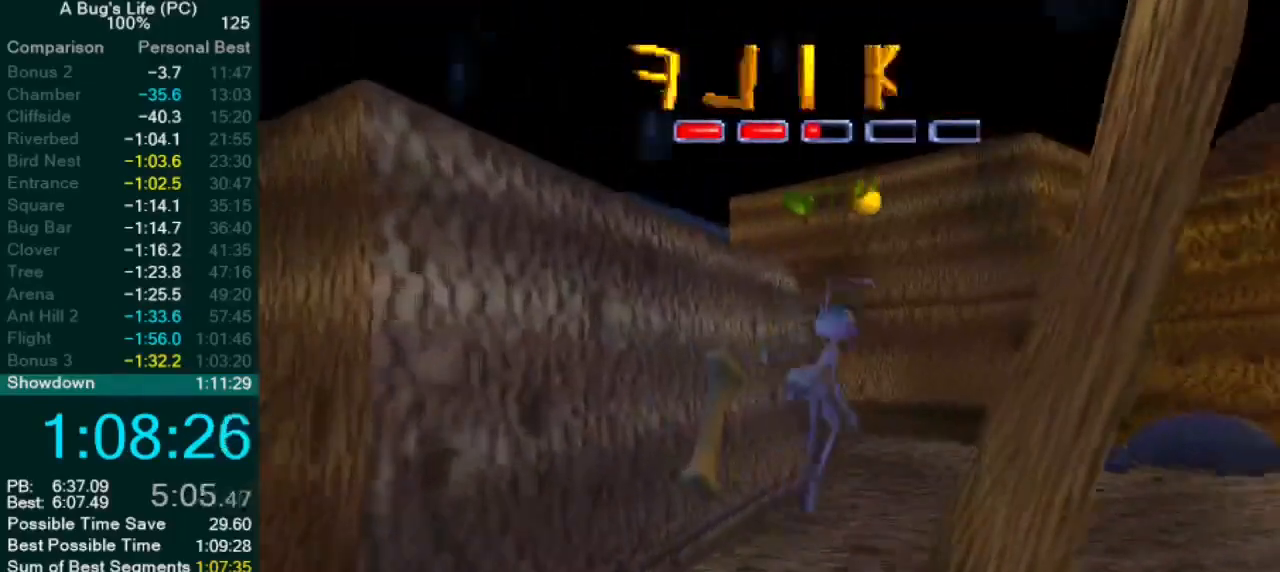
Gameplay with a controller (PlayStation layout); each line is a JSON object with the inputs held at the frame after it (dt_ms = milliseconds from this image to that frame). "events" lists button and stick changes between this image and that frame as [ms after this image, input, new state], when the widget could be followed in between. Not read: L1 L3 R2 R3 right_stick.
{"dt_ms": 500, "buttons": [], "left_stick": "up-right", "events": [[17, "CROSS", "up"], [83, "SQUARE", "up"]]}
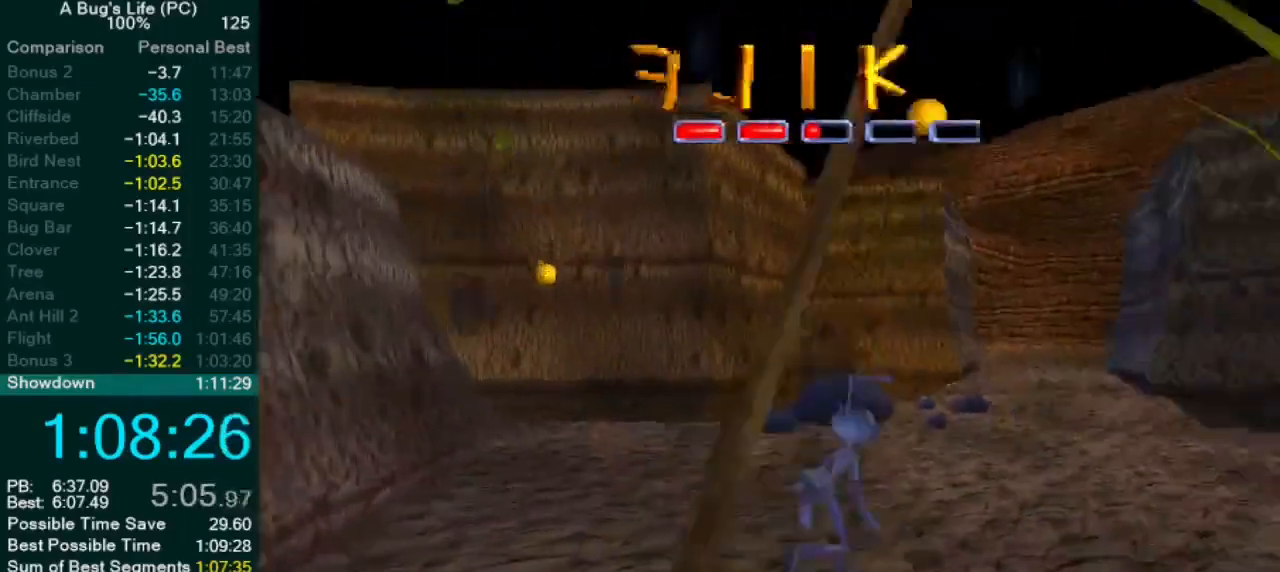
{"dt_ms": 1000, "buttons": ["CROSS"], "left_stick": "center"}
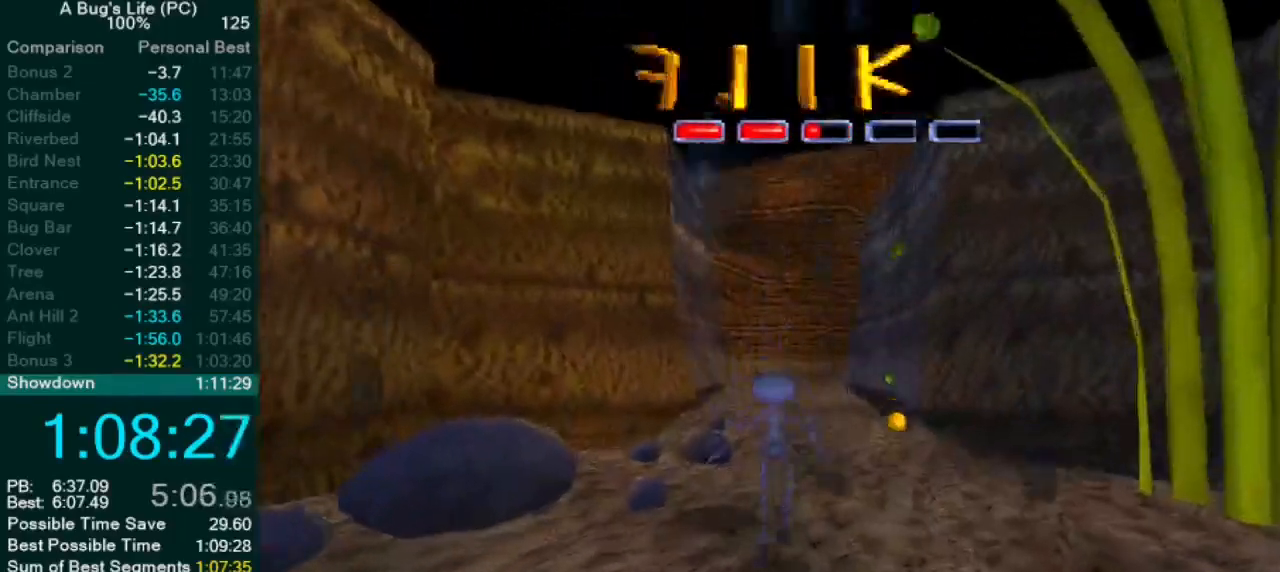
{"dt_ms": 500, "buttons": ["CROSS"], "left_stick": "center", "events": [[100, "CROSS", "up"], [467, "CROSS", "down"]]}
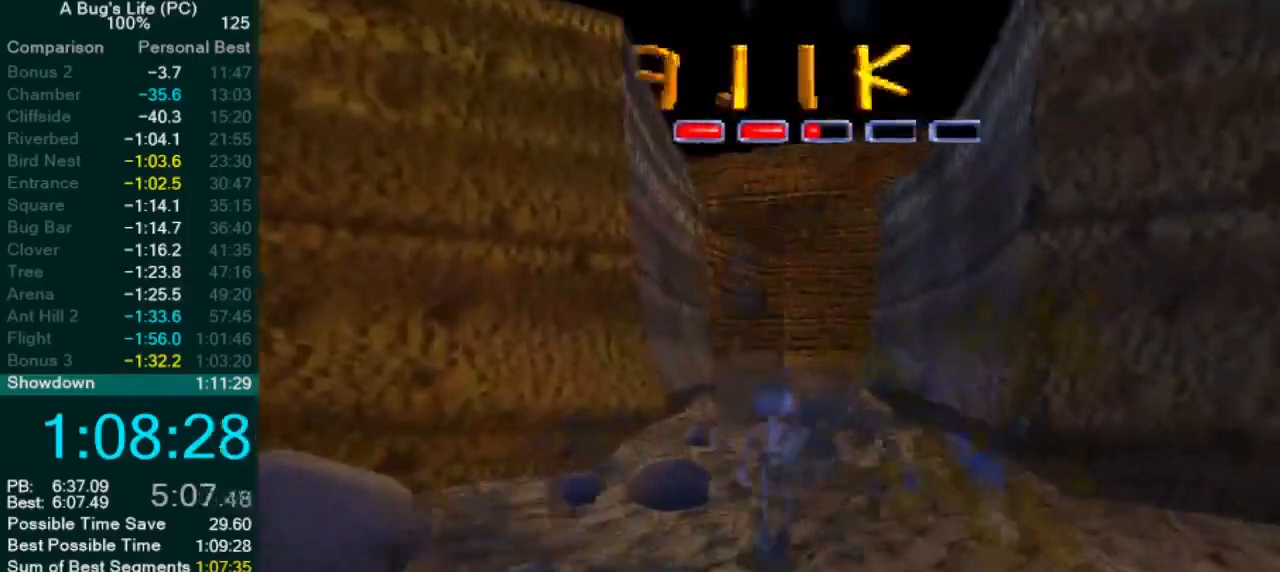
{"dt_ms": 500, "buttons": [], "left_stick": "center", "events": [[33, "CROSS", "up"], [150, "left_stick", "up-left"], [367, "left_stick", "center"], [433, "CROSS", "down"], [500, "CROSS", "up"]]}
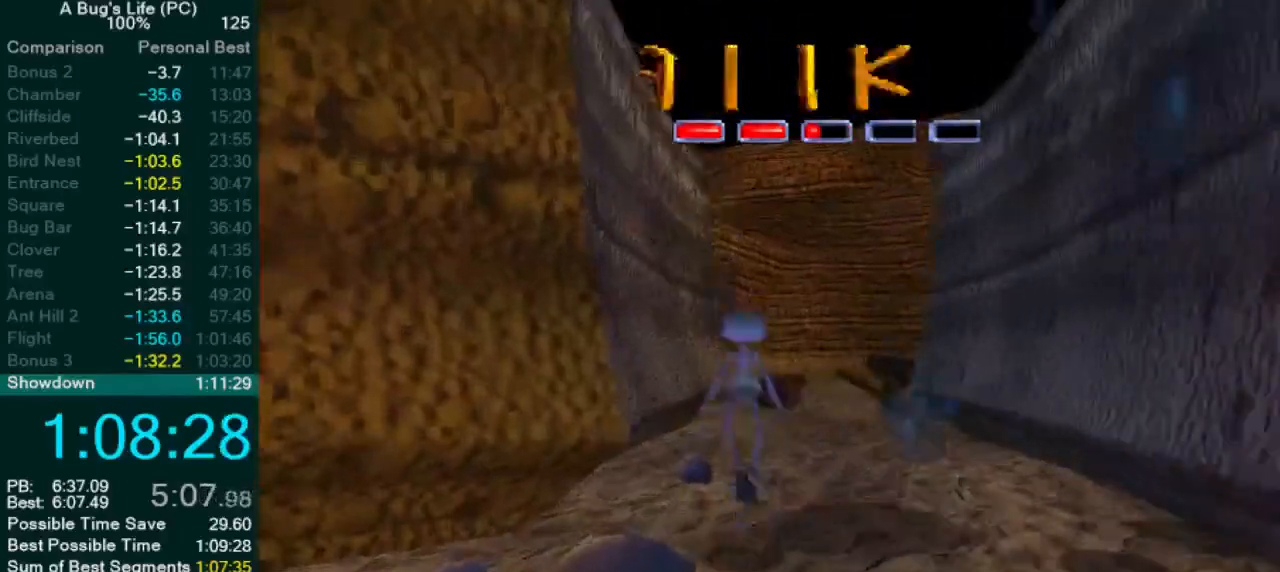
{"dt_ms": 500, "buttons": ["CROSS"], "left_stick": "center", "events": [[433, "CROSS", "down"]]}
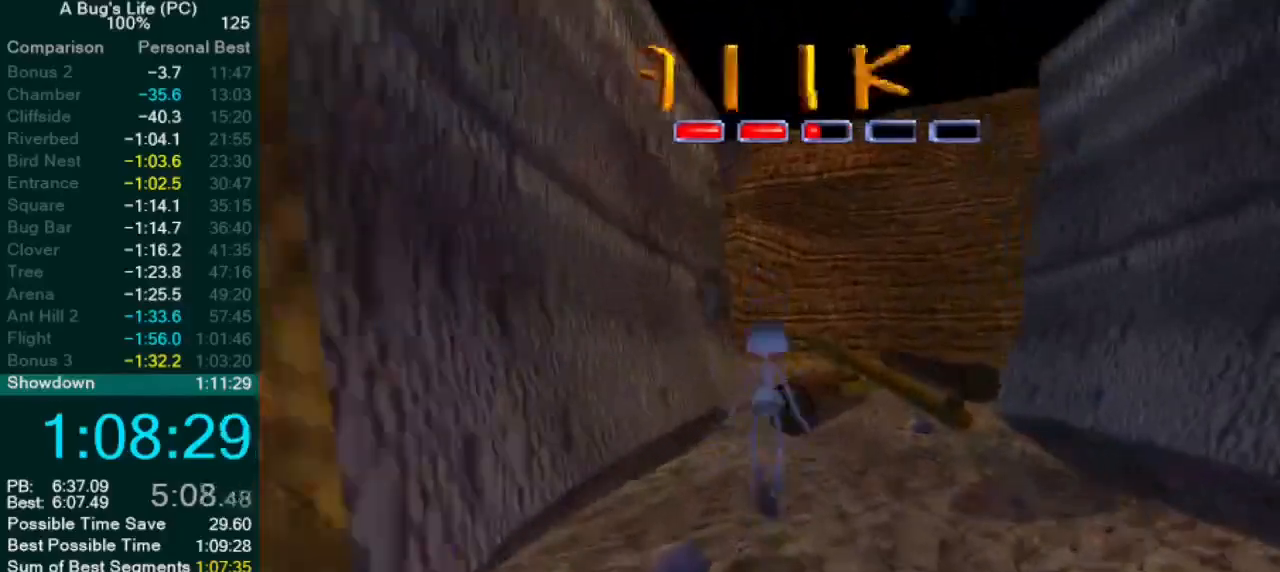
{"dt_ms": 500, "buttons": [], "left_stick": "center", "events": [[33, "CROSS", "up"]]}
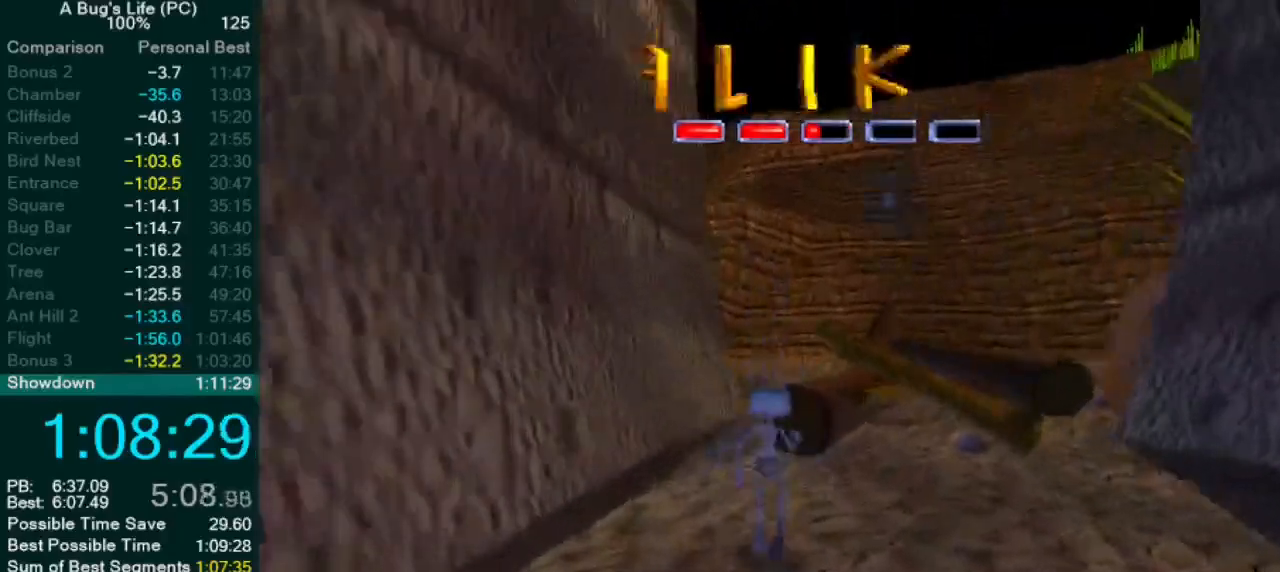
{"dt_ms": 500, "buttons": ["CROSS"], "left_stick": "center", "events": [[250, "CROSS", "down"]]}
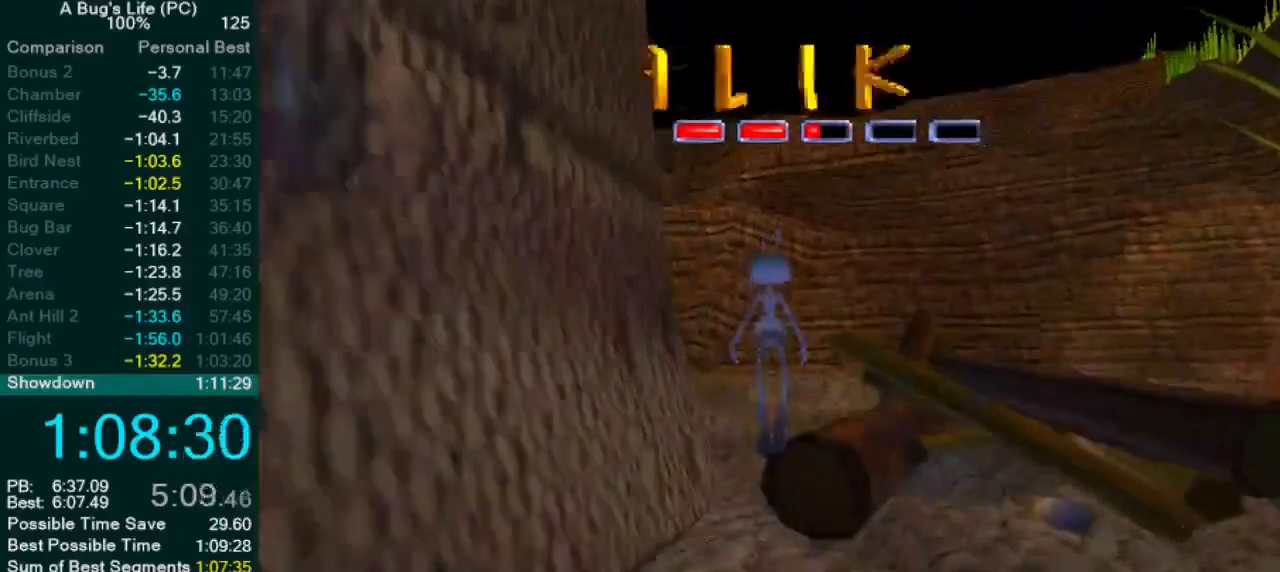
{"dt_ms": 500, "buttons": ["CROSS"], "left_stick": "center", "events": [[67, "left_stick", "up-left"], [200, "CROSS", "up"], [283, "left_stick", "center"], [483, "CROSS", "down"]]}
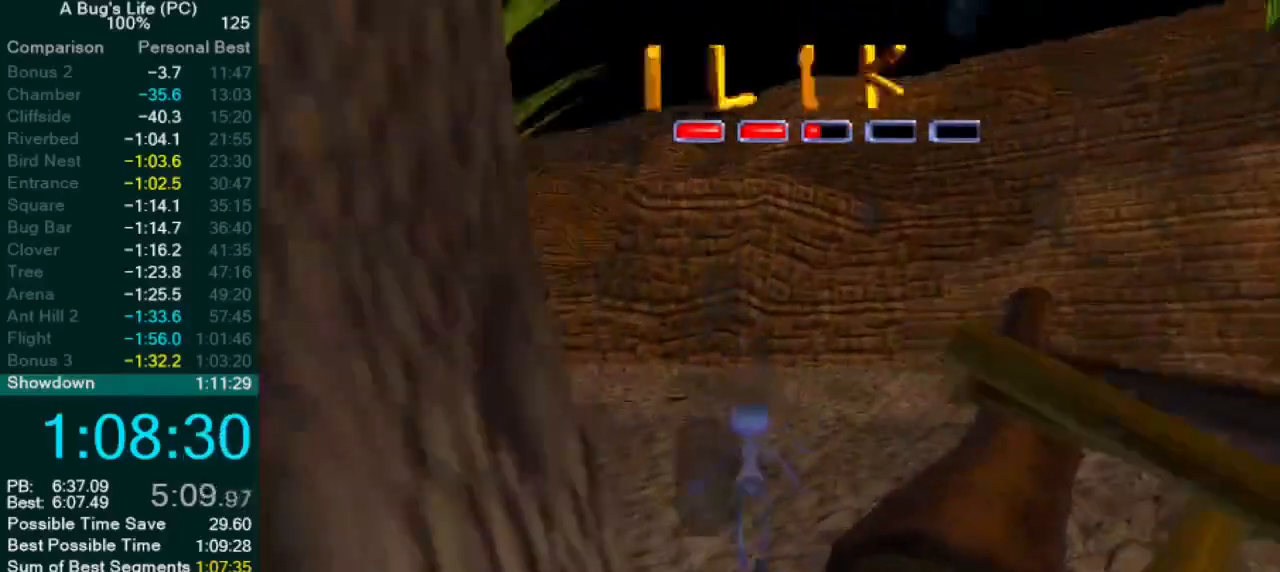
{"dt_ms": 500, "buttons": [], "left_stick": "center", "events": [[67, "CROSS", "up"]]}
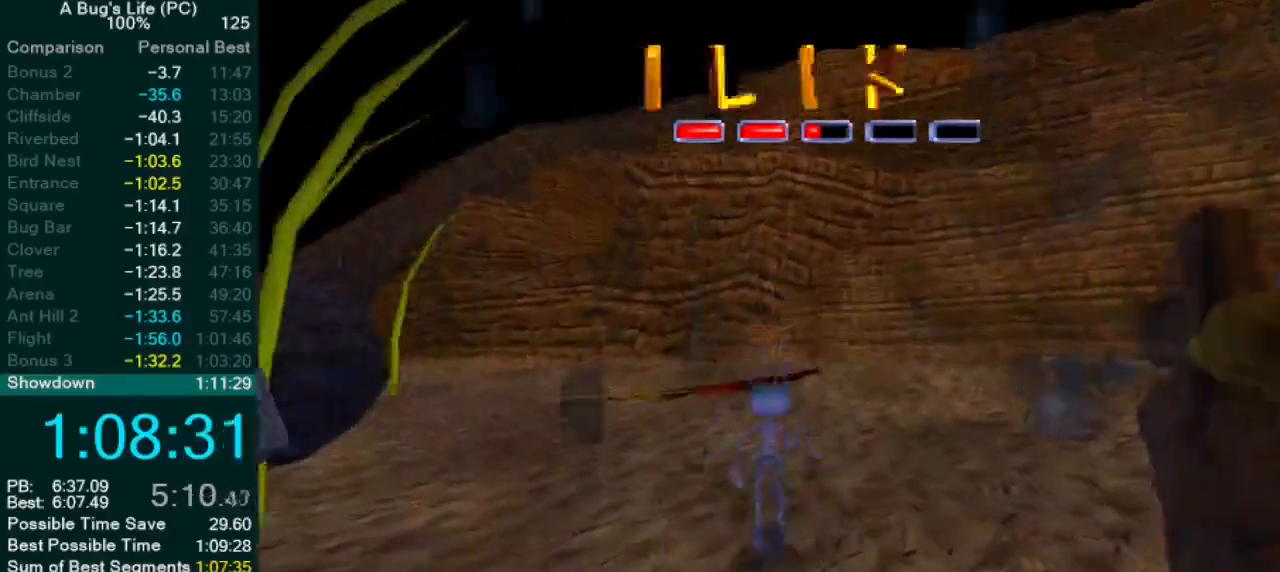
{"dt_ms": 500, "buttons": [], "left_stick": "center", "events": [[33, "SQUARE", "down"], [83, "SQUARE", "up"], [367, "SQUARE", "down"], [417, "SQUARE", "up"]]}
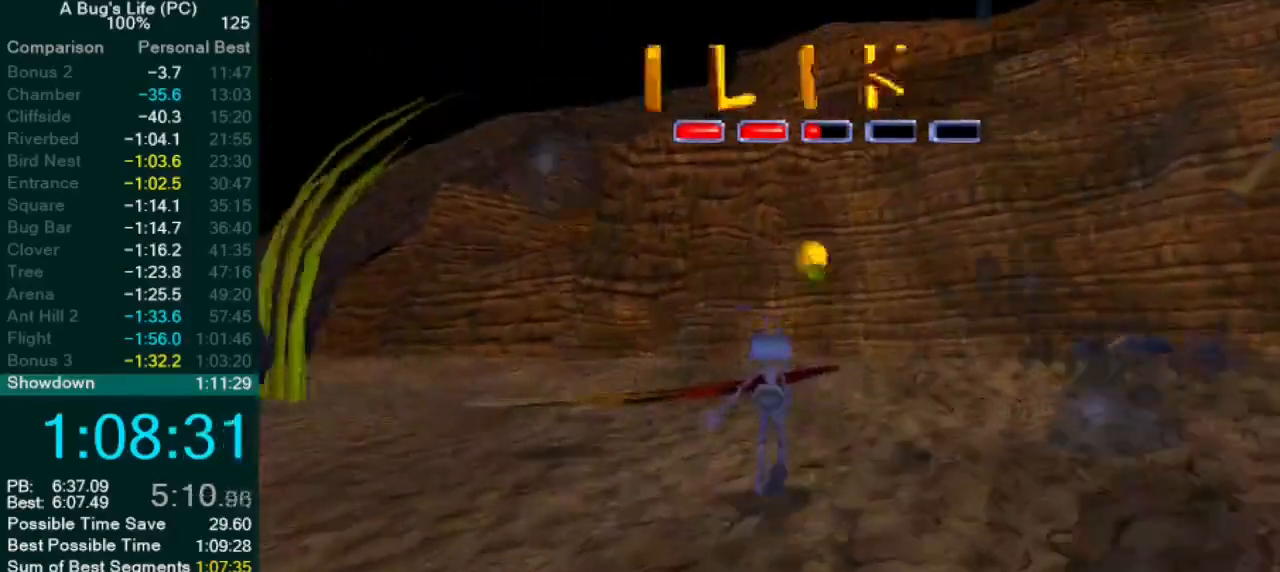
{"dt_ms": 500, "buttons": [], "left_stick": "center", "events": [[67, "SQUARE", "down"], [133, "SQUARE", "up"]]}
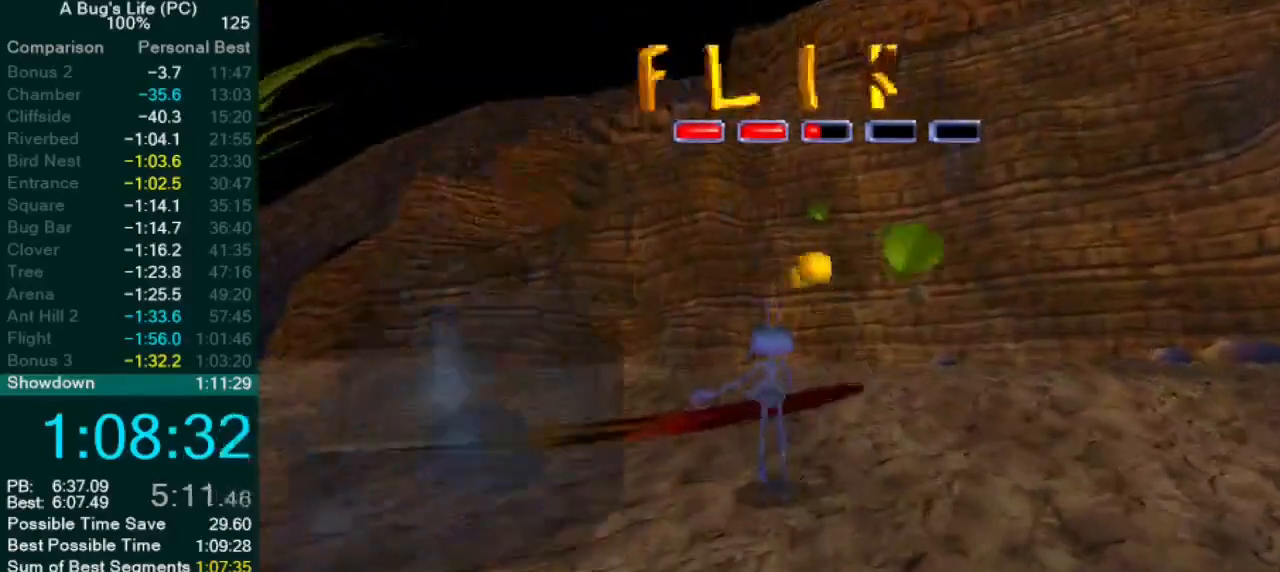
{"dt_ms": 500, "buttons": [], "left_stick": "center", "events": [[150, "CROSS", "down"], [400, "CROSS", "up"]]}
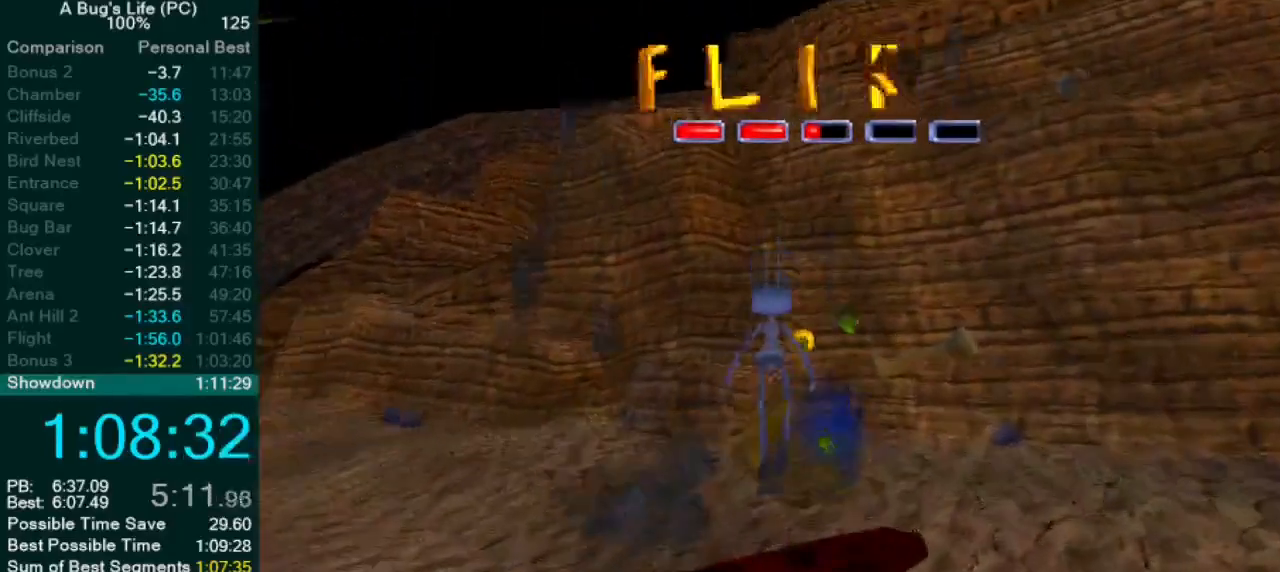
{"dt_ms": 500, "buttons": ["CROSS"], "left_stick": "center", "events": [[233, "CROSS", "down"]]}
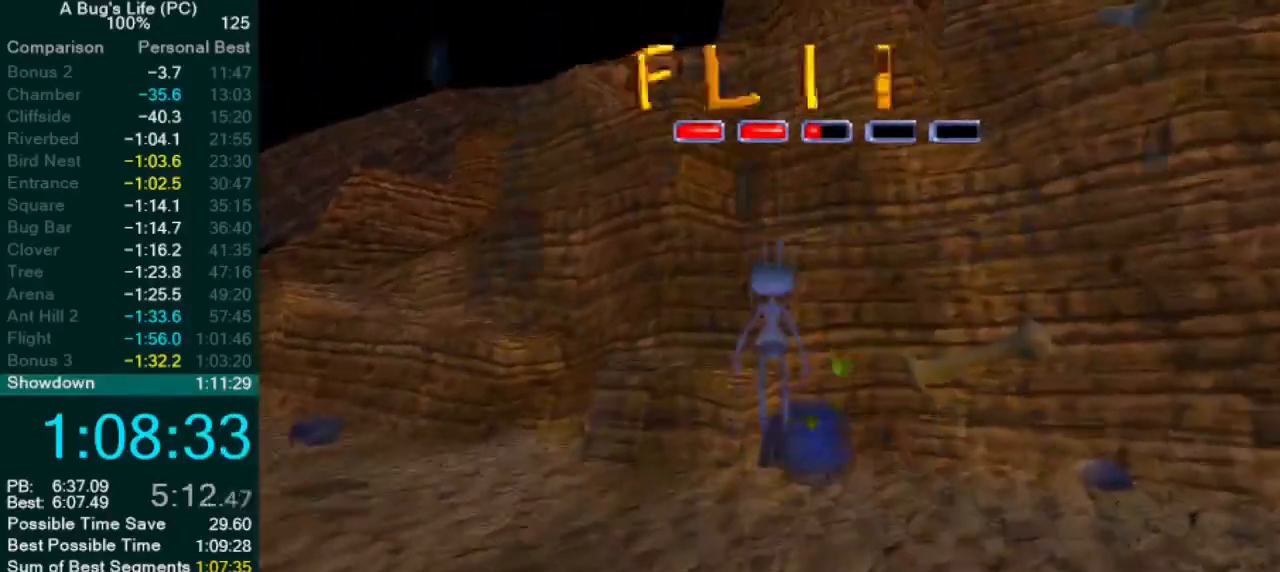
{"dt_ms": 500, "buttons": ["CROSS"], "left_stick": "center", "events": [[133, "CROSS", "up"], [450, "CROSS", "down"]]}
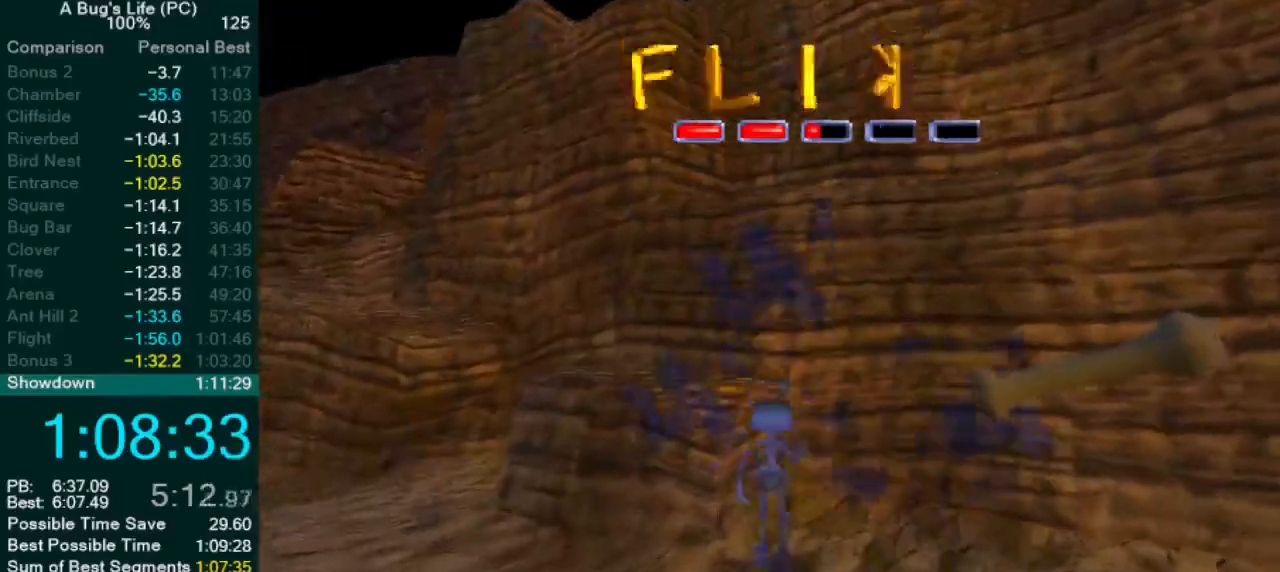
{"dt_ms": 500, "buttons": ["CROSS"], "left_stick": "up-left", "events": [[150, "left_stick", "up-left"]]}
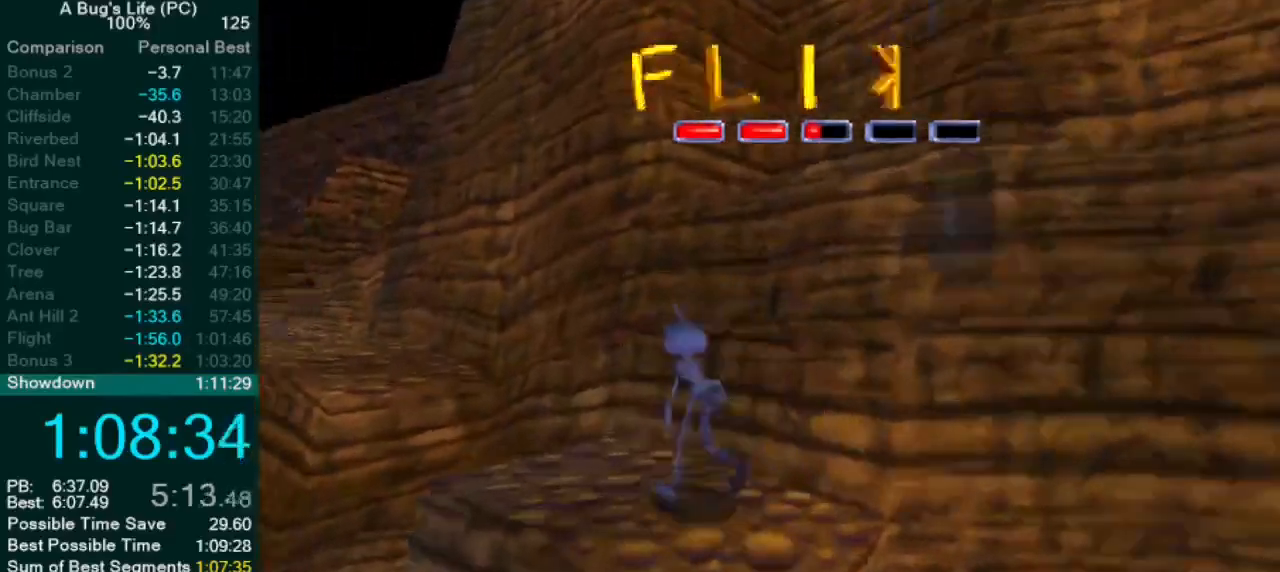
{"dt_ms": 500, "buttons": ["CROSS"], "left_stick": "up-left", "events": []}
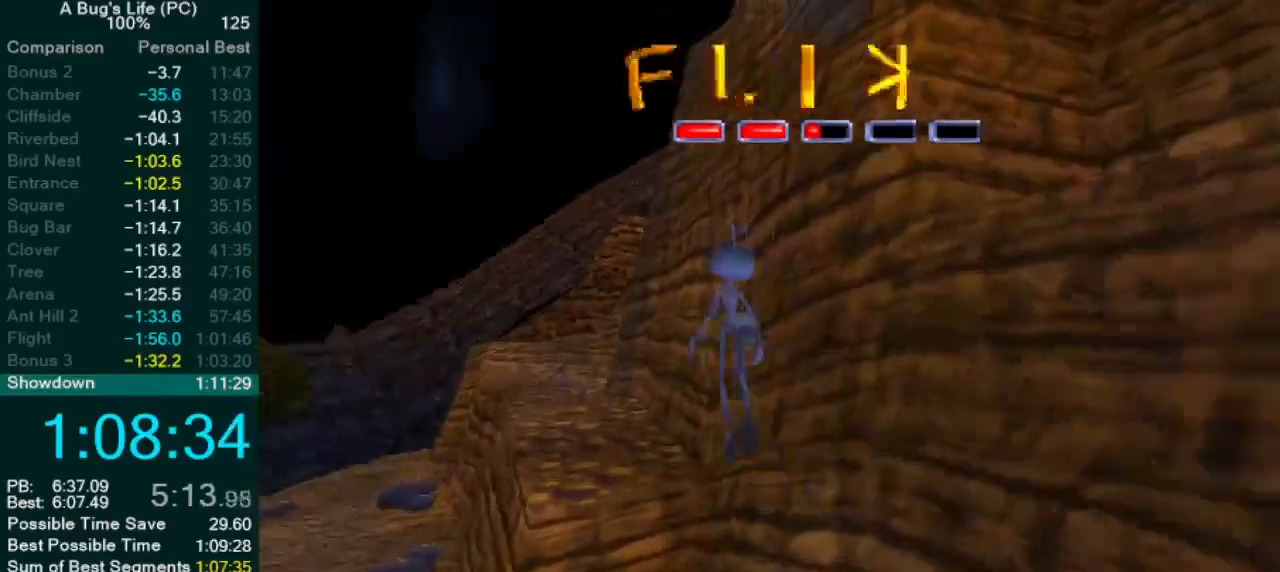
{"dt_ms": 500, "buttons": ["CROSS"], "left_stick": "center", "events": [[500, "left_stick", "center"]]}
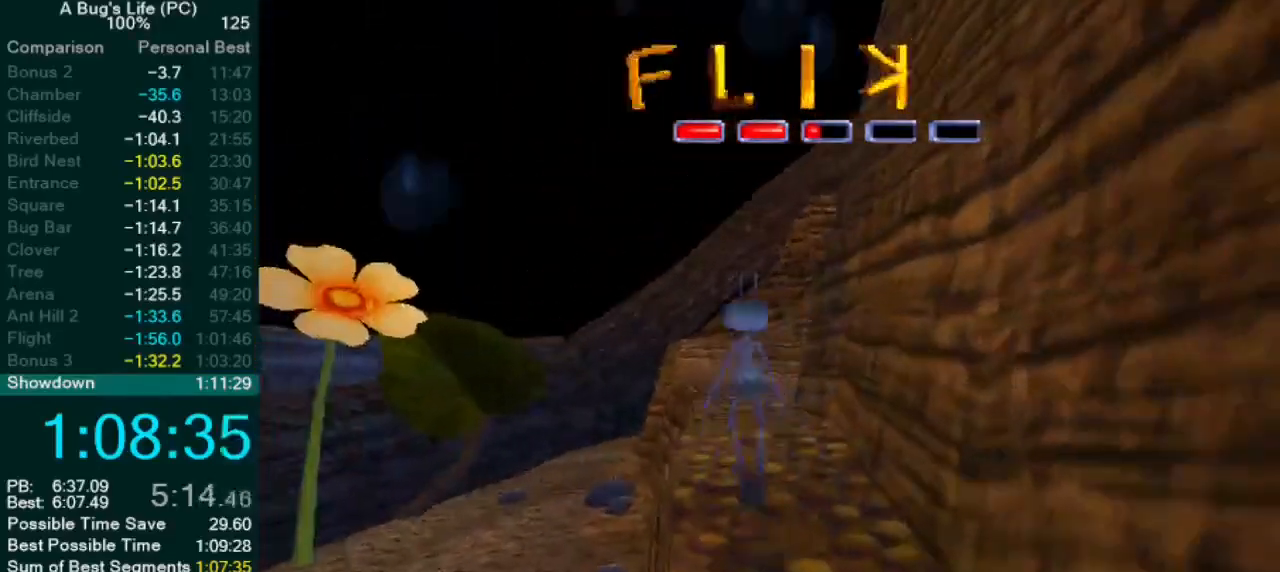
{"dt_ms": 500, "buttons": [], "left_stick": "center", "events": [[350, "CROSS", "up"]]}
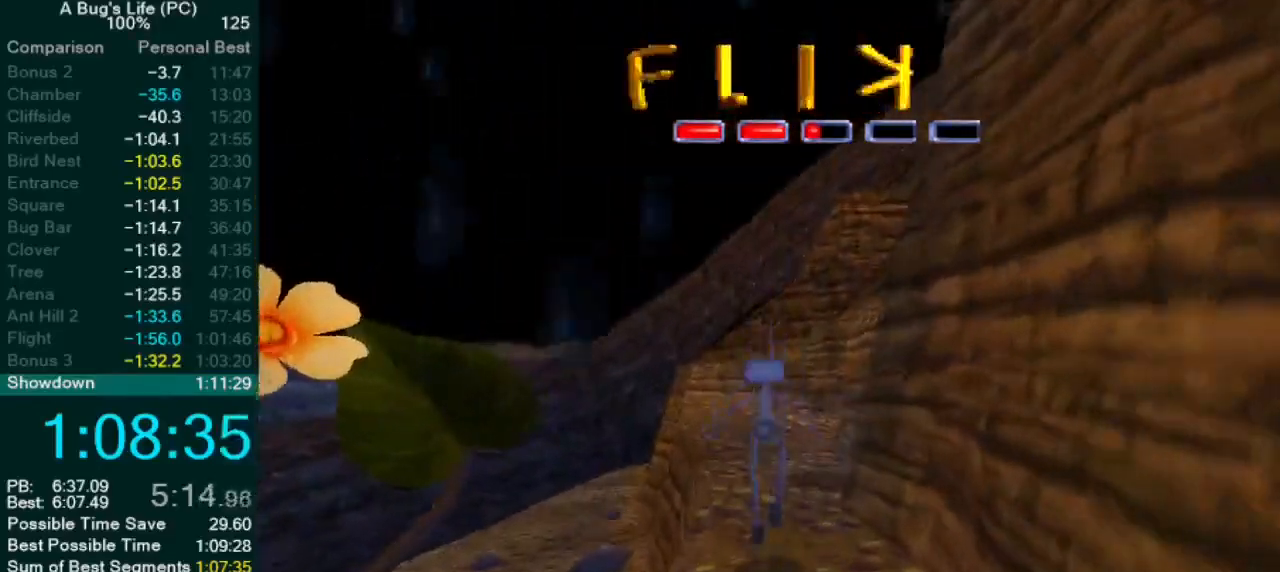
{"dt_ms": 500, "buttons": [], "left_stick": "up-left", "events": [[33, "CROSS", "down"], [367, "left_stick", "up-left"], [500, "CROSS", "up"]]}
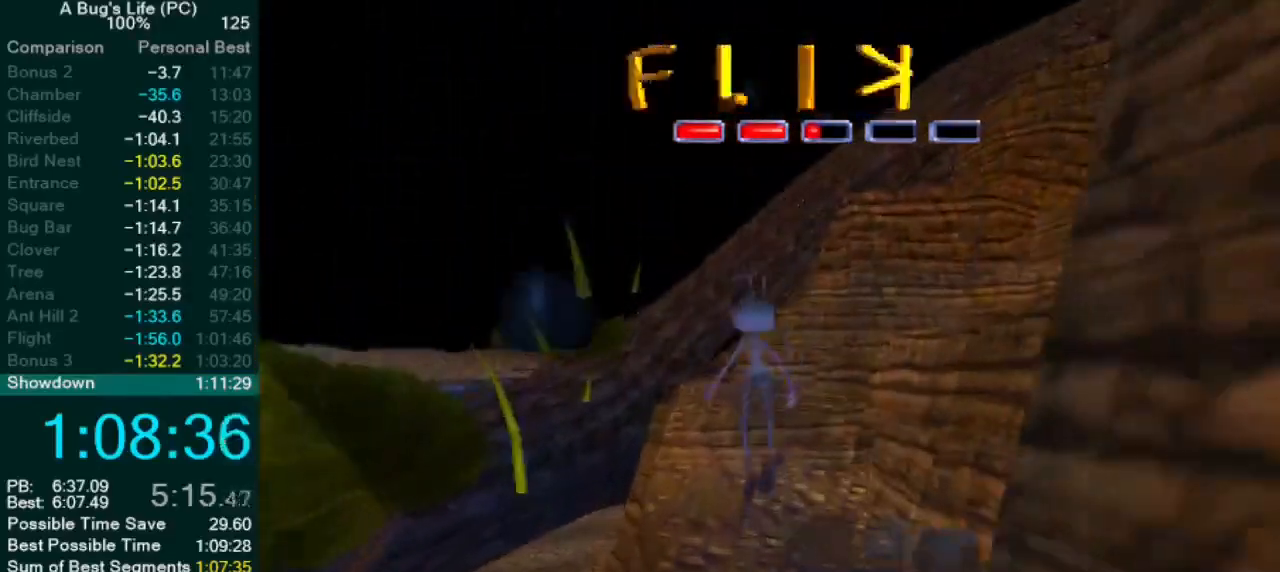
{"dt_ms": 500, "buttons": [], "left_stick": "center", "events": [[50, "left_stick", "center"]]}
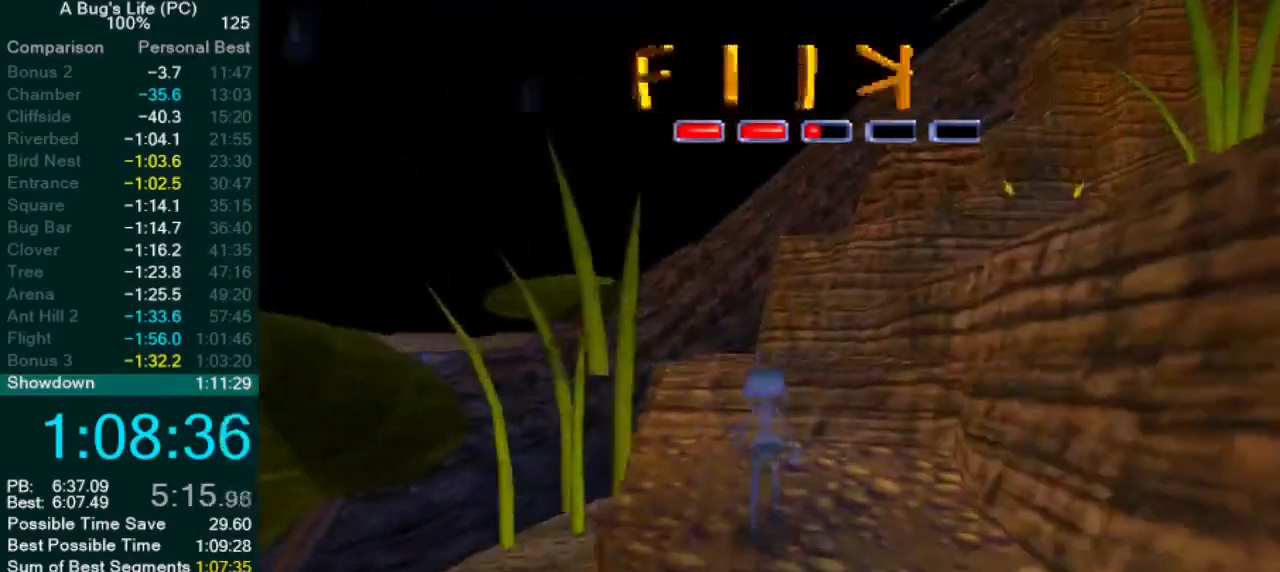
{"dt_ms": 500, "buttons": [], "left_stick": "up-right", "events": [[67, "CROSS", "down"], [317, "left_stick", "up-right"], [367, "CROSS", "up"]]}
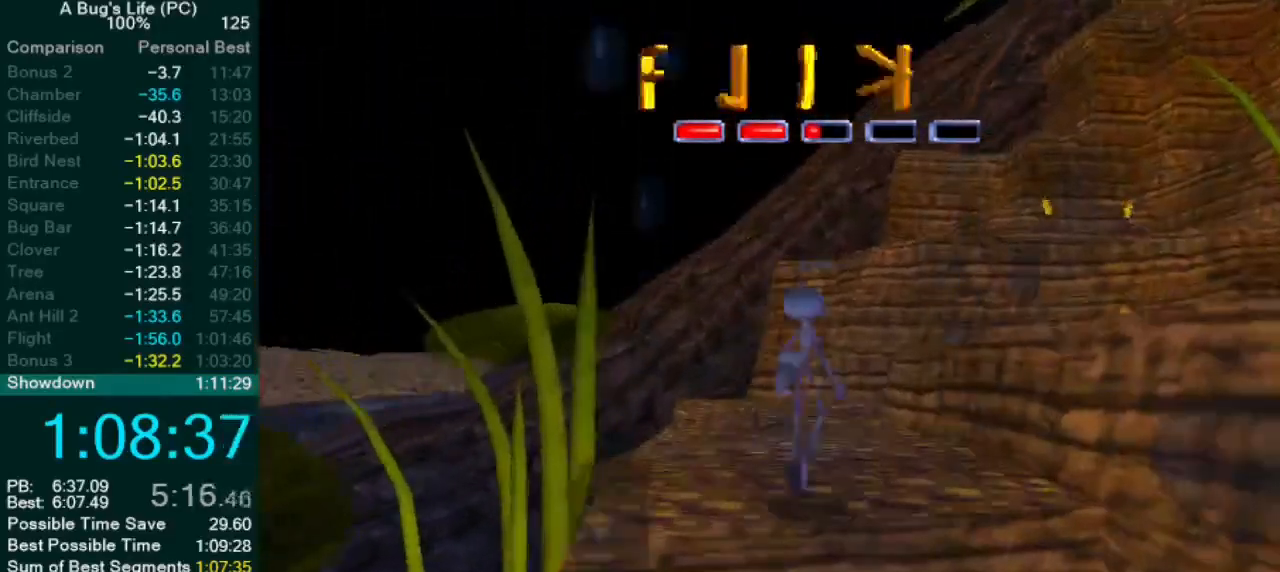
{"dt_ms": 500, "buttons": [], "left_stick": "right", "events": [[33, "left_stick", "right"], [67, "CROSS", "down"], [450, "CROSS", "up"]]}
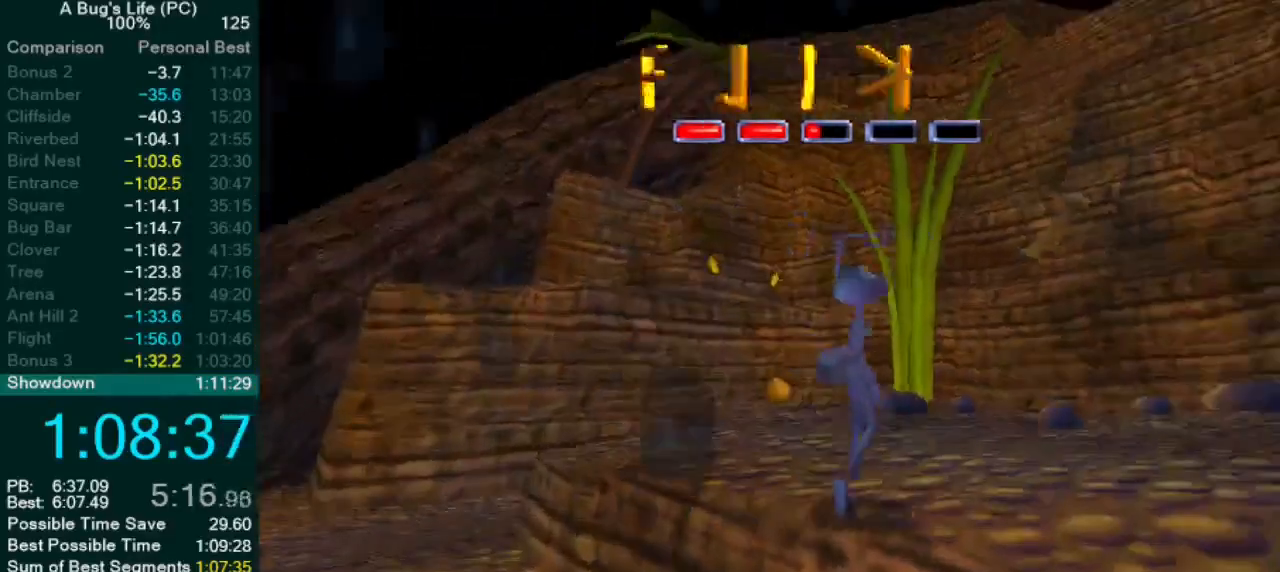
{"dt_ms": 500, "buttons": [], "left_stick": "right", "events": [[33, "CROSS", "down"], [483, "CROSS", "up"]]}
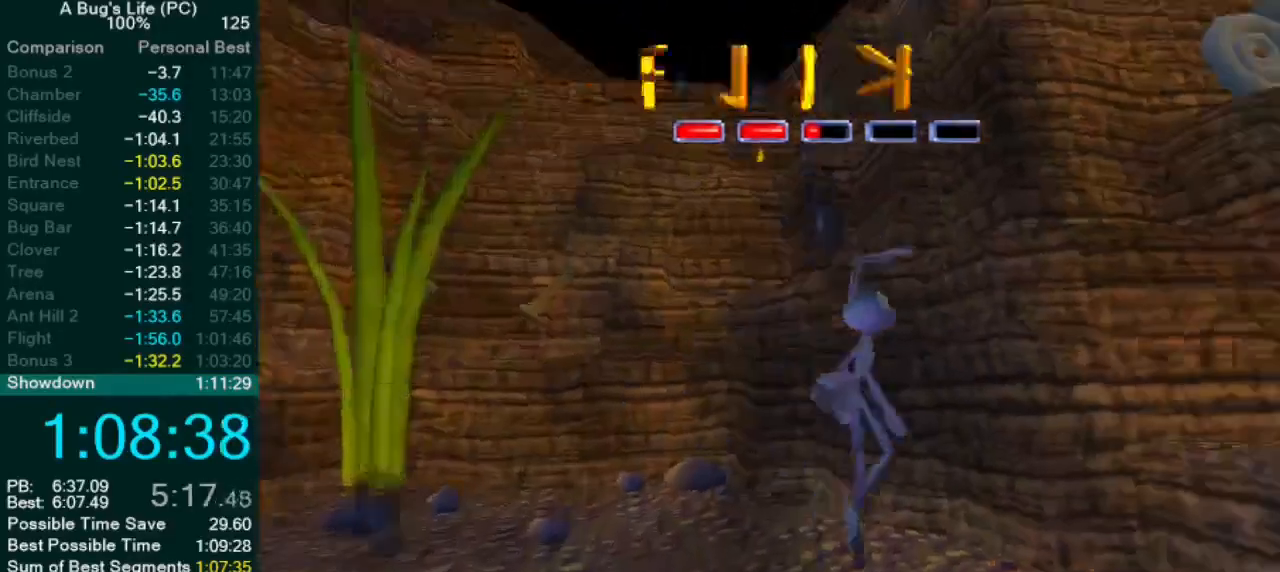
{"dt_ms": 500, "buttons": ["CROSS"], "left_stick": "up-right", "events": [[50, "left_stick", "up-right"], [417, "CROSS", "down"]]}
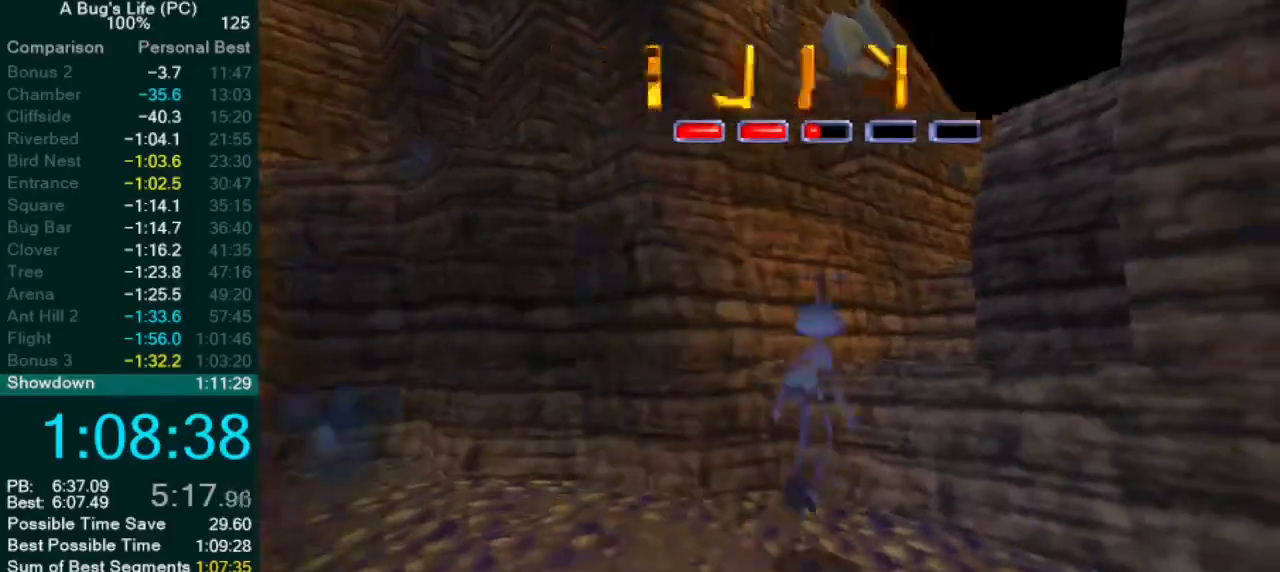
{"dt_ms": 500, "buttons": [], "left_stick": "center", "events": [[217, "left_stick", "center"], [333, "CROSS", "up"]]}
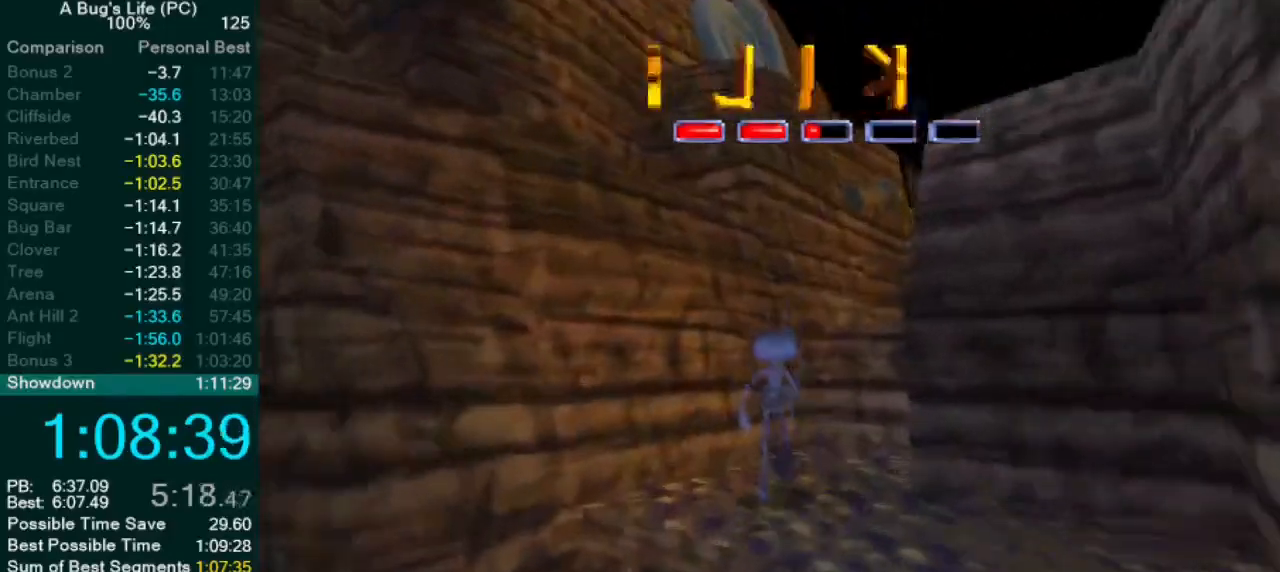
{"dt_ms": 500, "buttons": [], "left_stick": "up-right", "events": [[17, "CROSS", "down"], [17, "left_stick", "up-right"], [317, "SQUARE", "down"], [483, "CROSS", "up"], [500, "SQUARE", "up"]]}
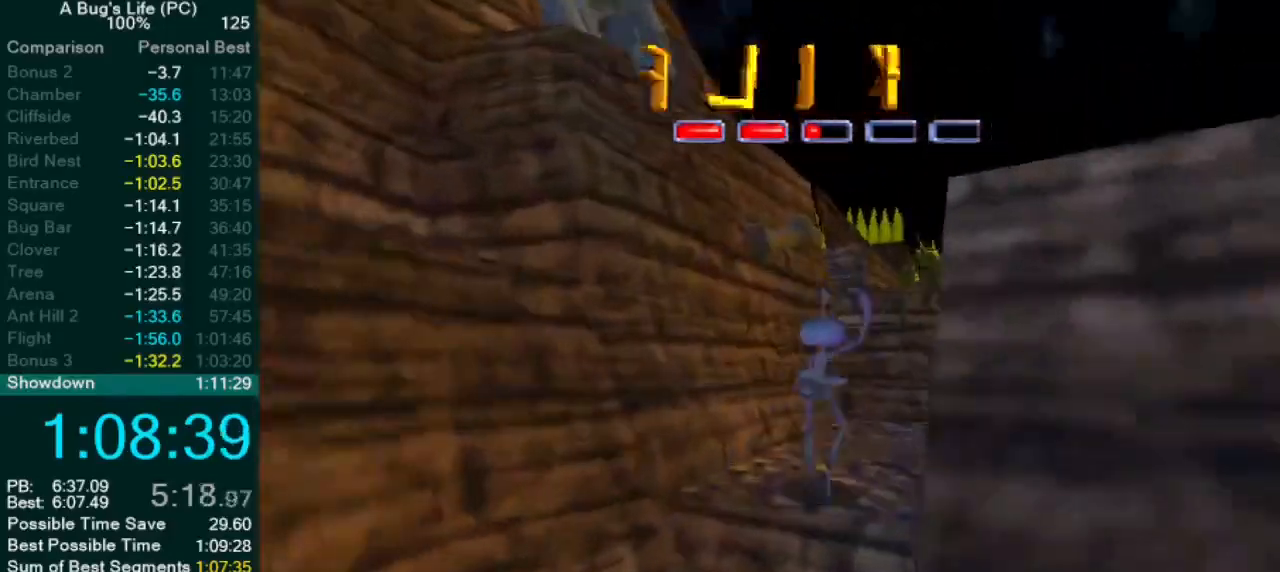
{"dt_ms": 500, "buttons": ["CROSS", "SQUARE"], "left_stick": "up-right", "events": [[233, "CROSS", "down"], [383, "SQUARE", "down"]]}
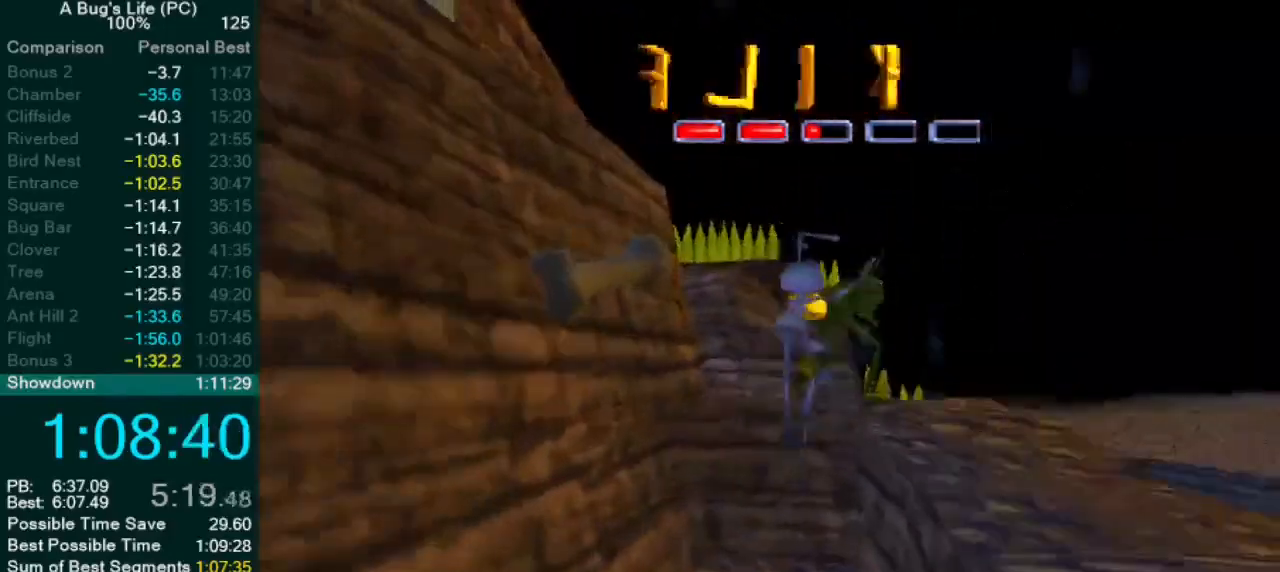
{"dt_ms": 500, "buttons": [], "left_stick": "center", "events": [[17, "left_stick", "center"], [83, "CROSS", "up"], [133, "SQUARE", "up"], [200, "SQUARE", "down"], [300, "SQUARE", "up"]]}